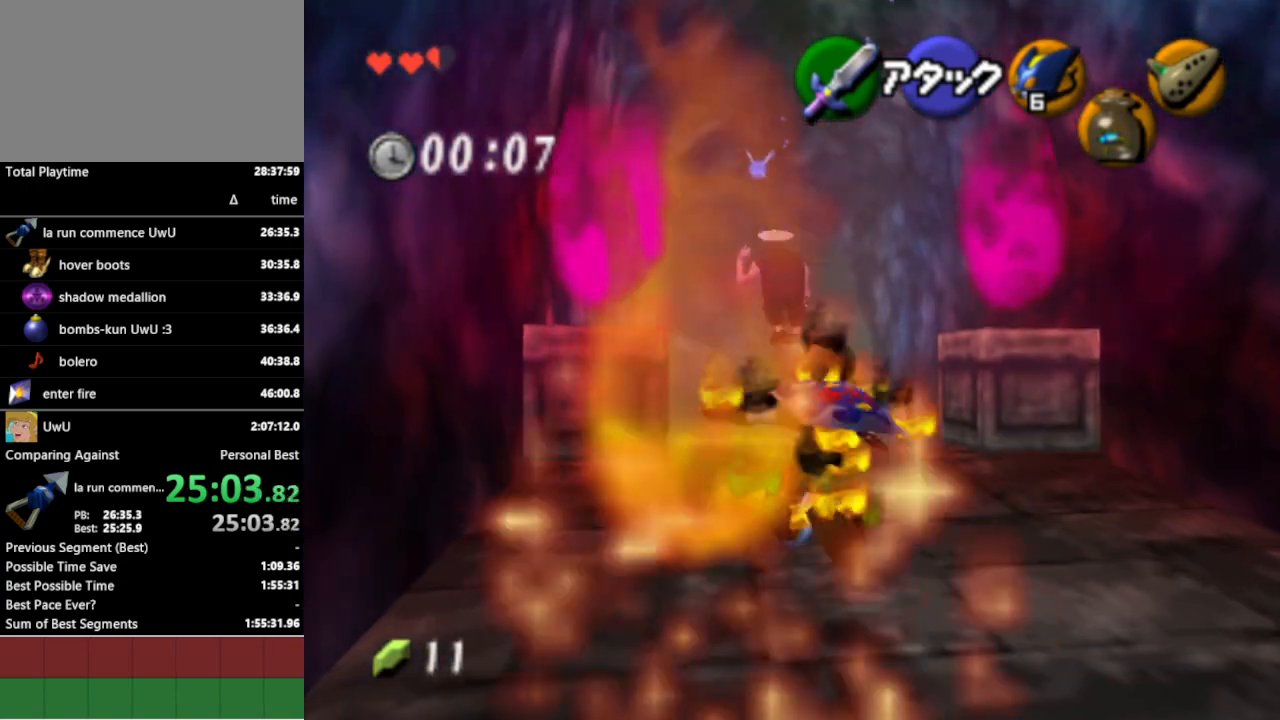
Gameplay with a controller (Nintendo layout); each line is a JSON object with the inputs held at the frame after it. "events" lists button and stick changes between this image and that frame as [ms after this image, input, new state], when the widget could be followed in between. Not read: L3 R3.
{"buttons": [], "left_stick": "up", "right_stick": "center", "events": []}
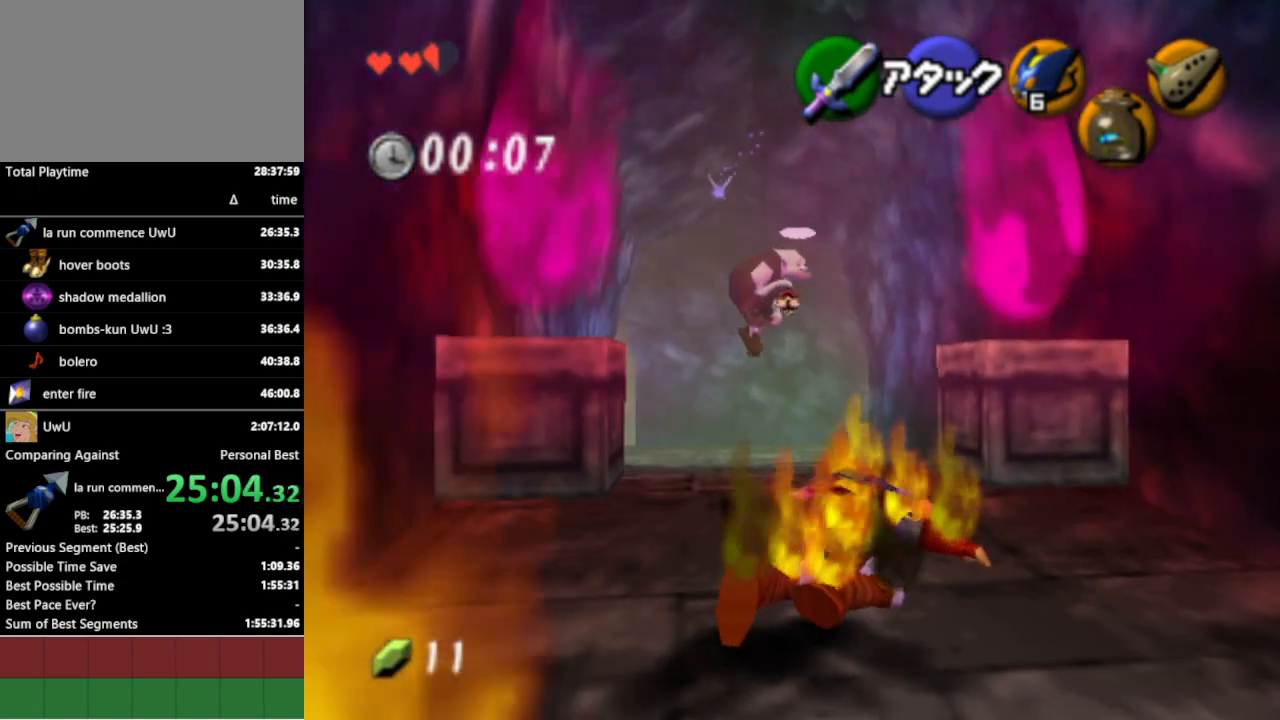
{"buttons": [], "left_stick": "up", "right_stick": "center", "events": []}
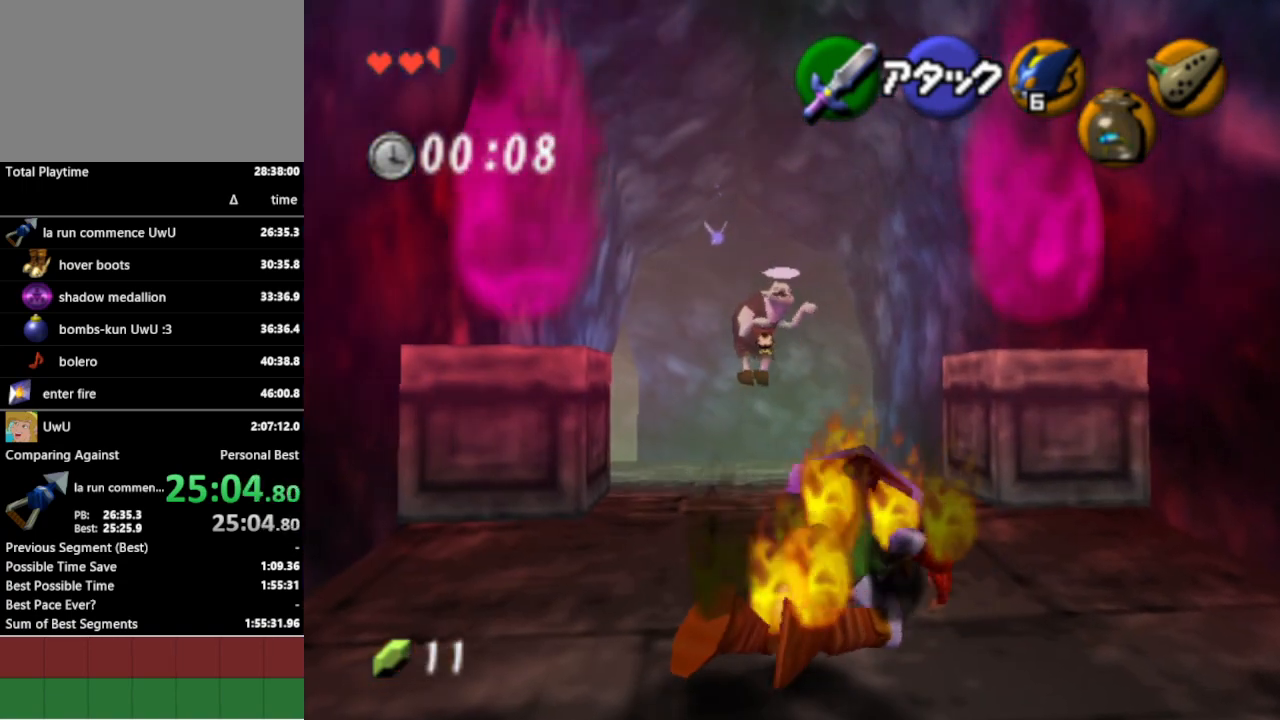
{"buttons": [], "left_stick": "up", "right_stick": "center", "events": []}
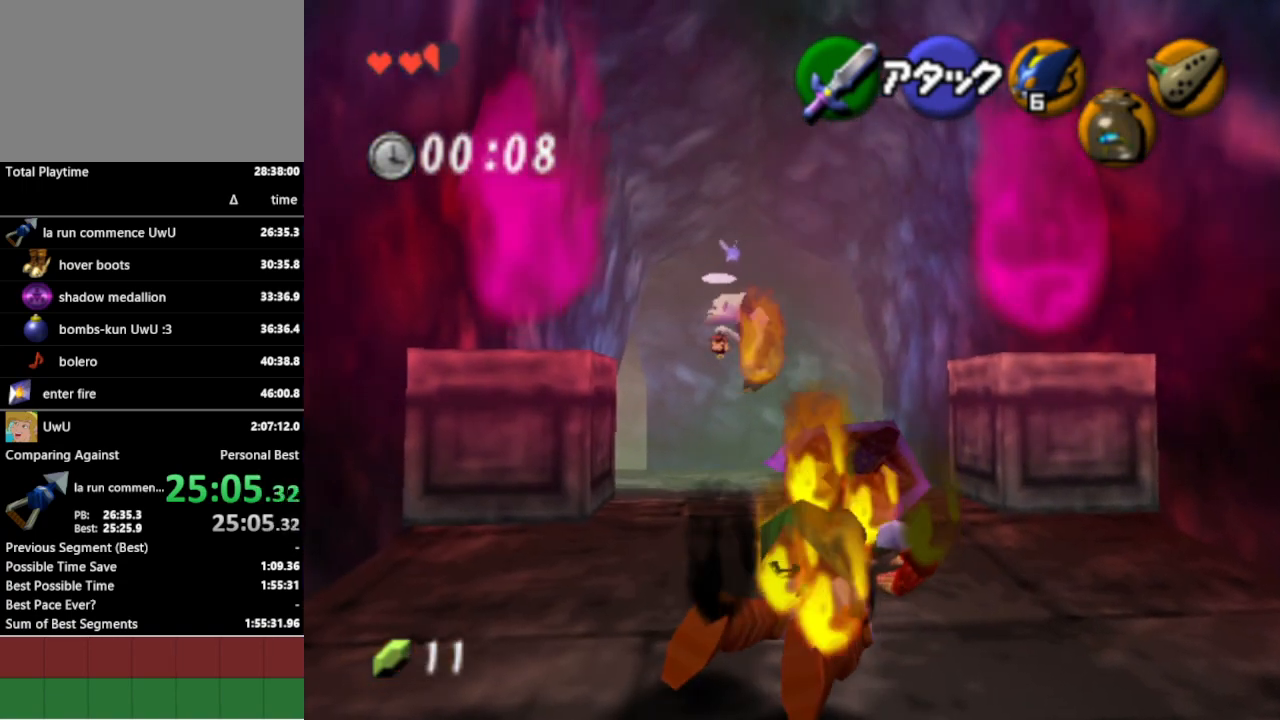
{"buttons": [], "left_stick": "up", "right_stick": "center", "events": []}
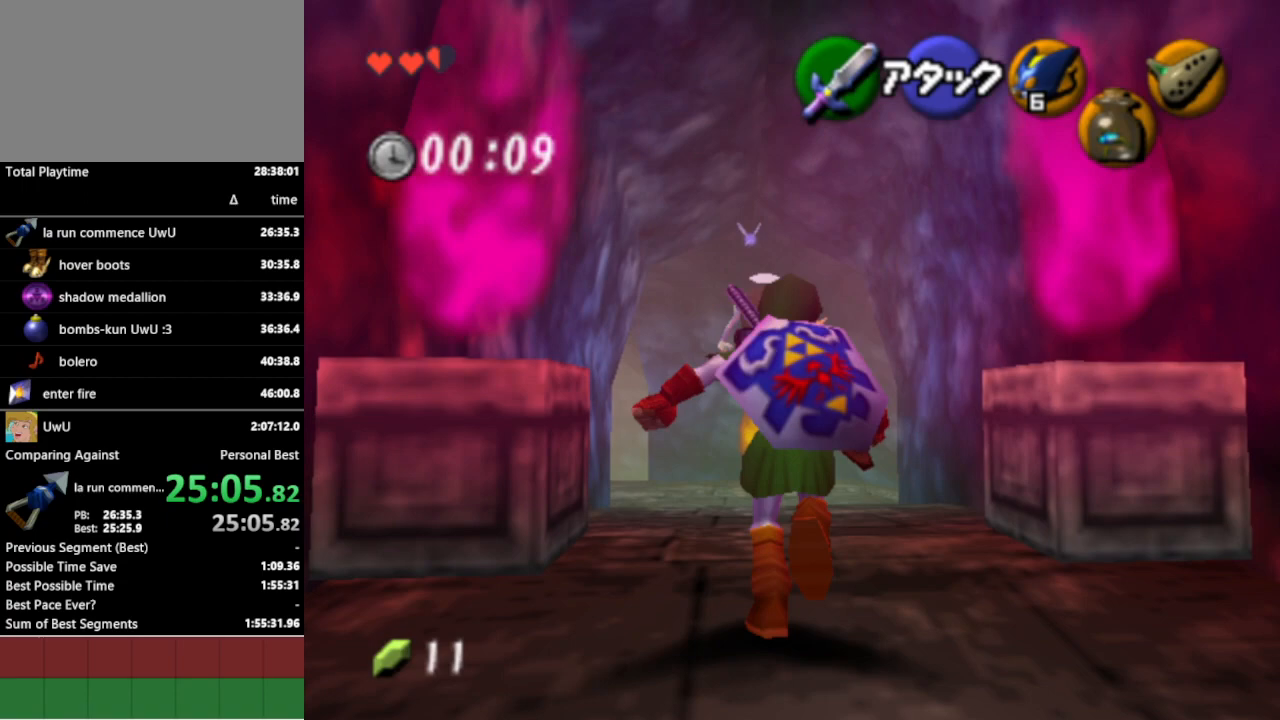
{"buttons": [], "left_stick": "up", "right_stick": "center", "events": [[167, "A", "down"], [267, "A", "up"]]}
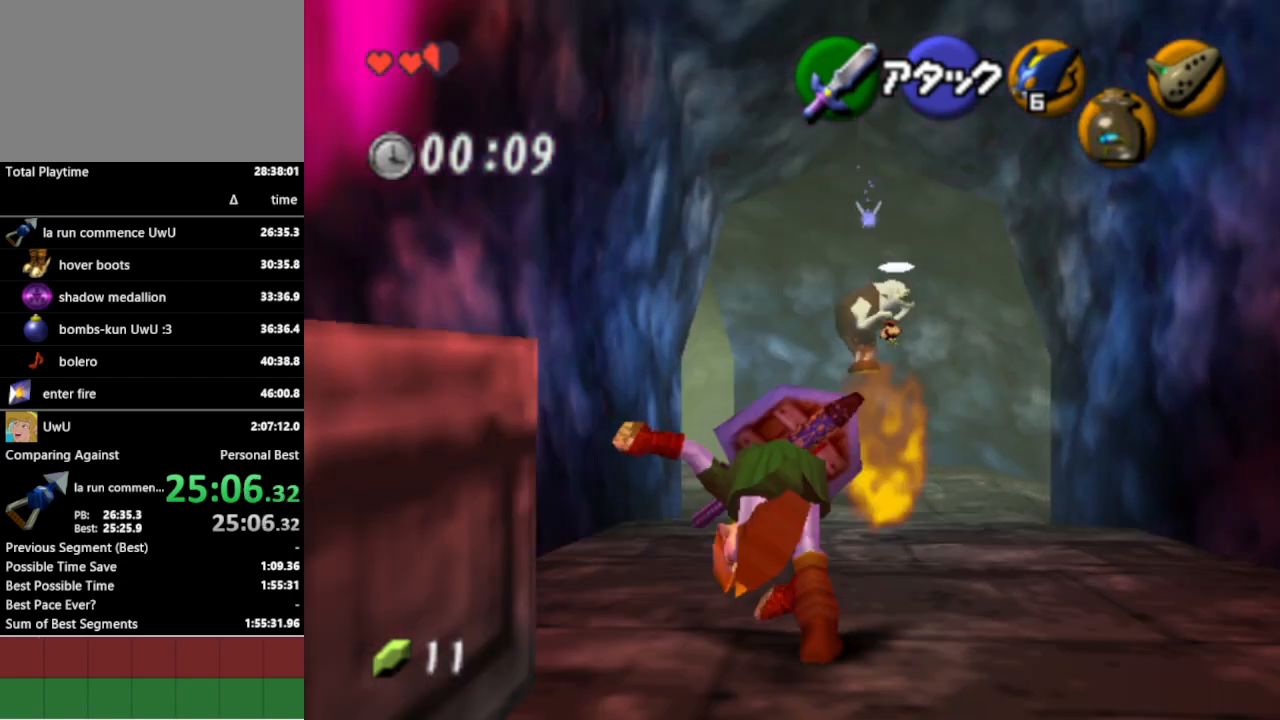
{"buttons": ["A"], "left_stick": "up", "right_stick": "center", "events": [[500, "A", "down"]]}
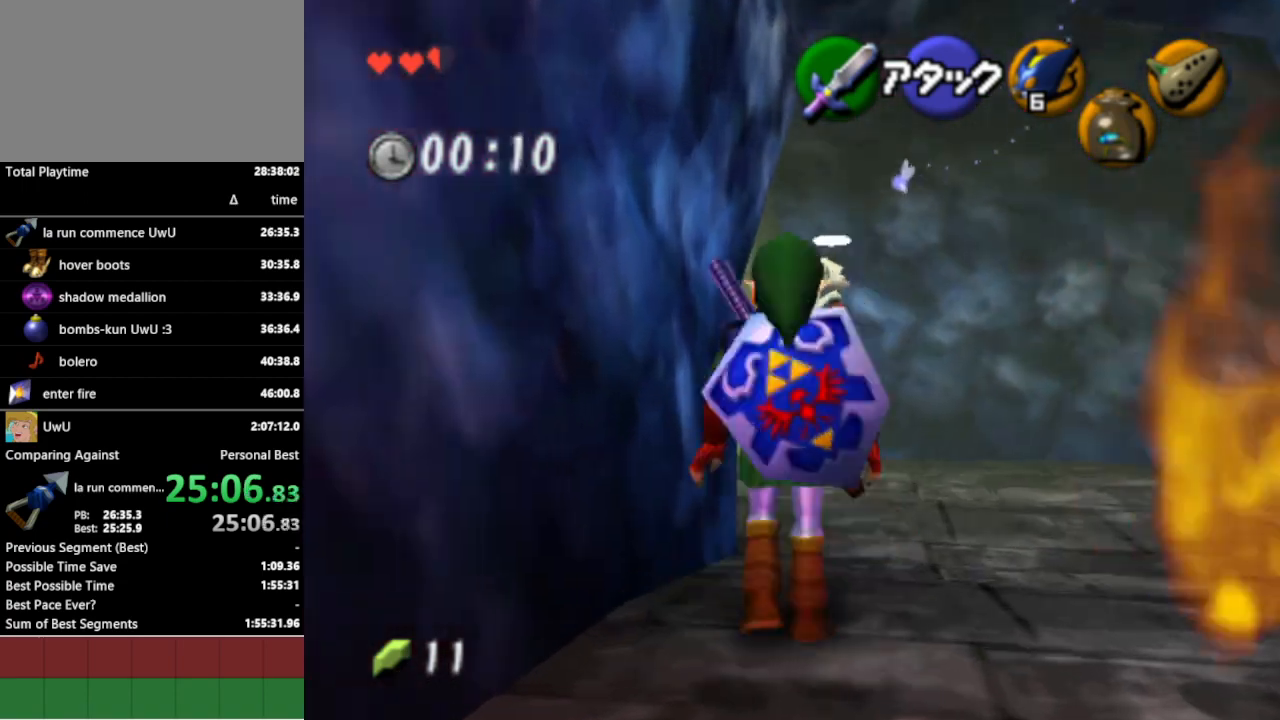
{"buttons": [], "left_stick": "up", "right_stick": "center", "events": [[100, "A", "up"]]}
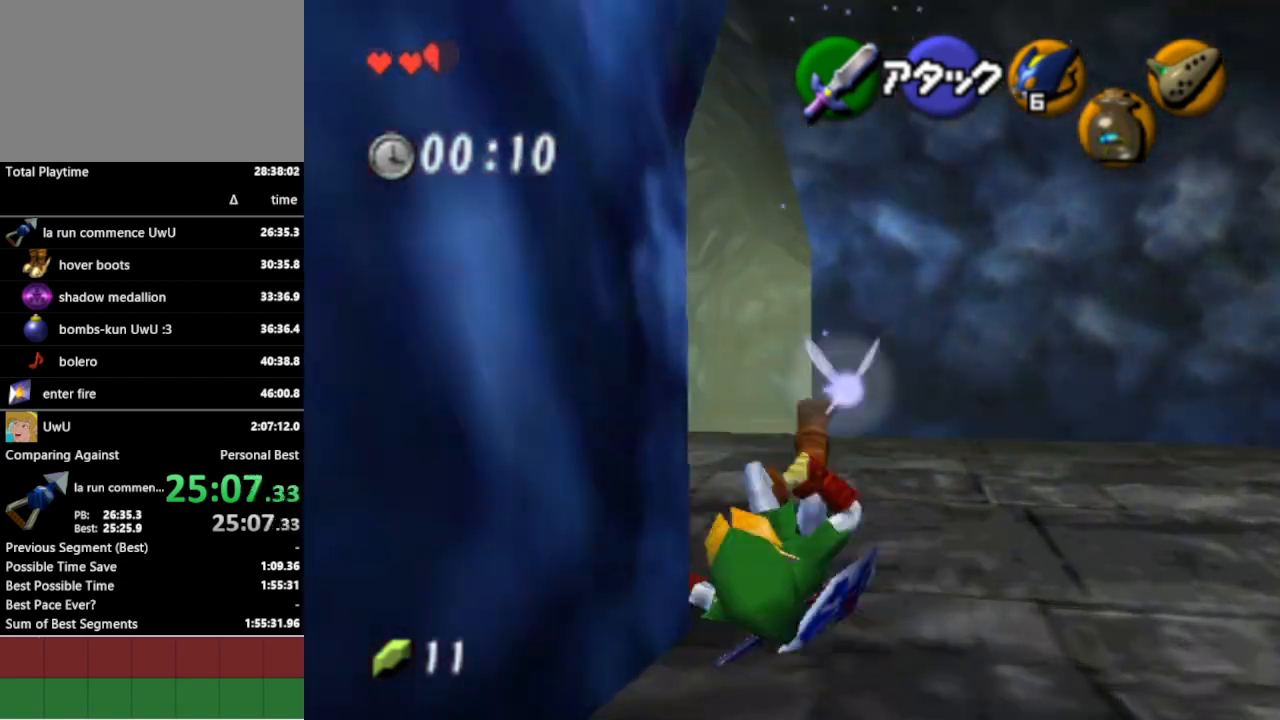
{"buttons": [], "left_stick": "up", "right_stick": "center", "events": [[367, "A", "down"], [467, "A", "up"]]}
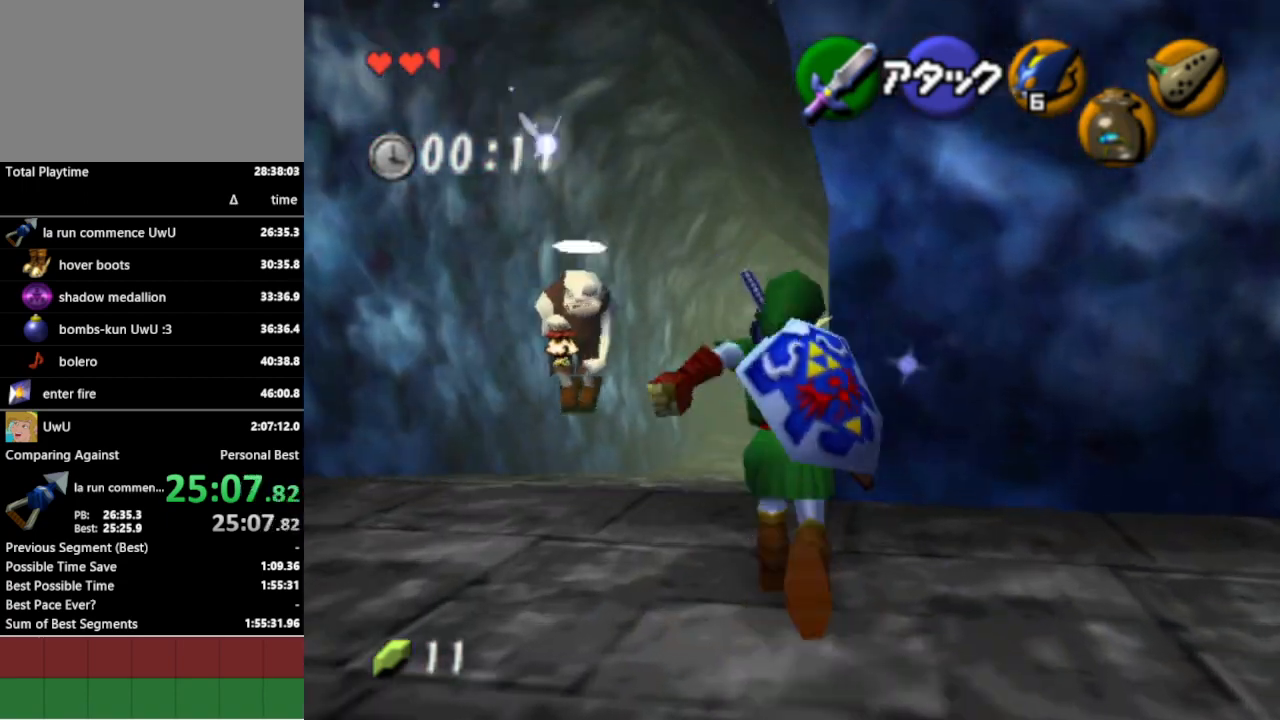
{"buttons": [], "left_stick": "up", "right_stick": "center", "events": []}
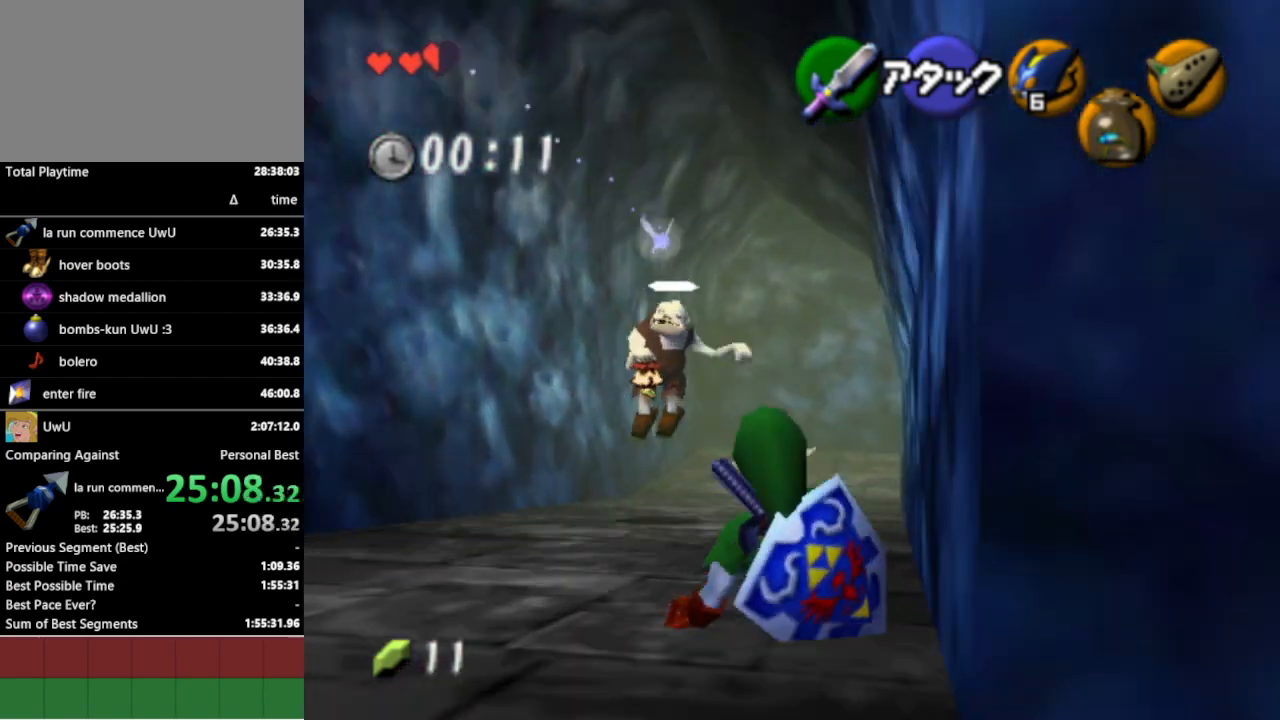
{"buttons": [], "left_stick": "up", "right_stick": "center", "events": [[200, "A", "down"], [300, "A", "up"]]}
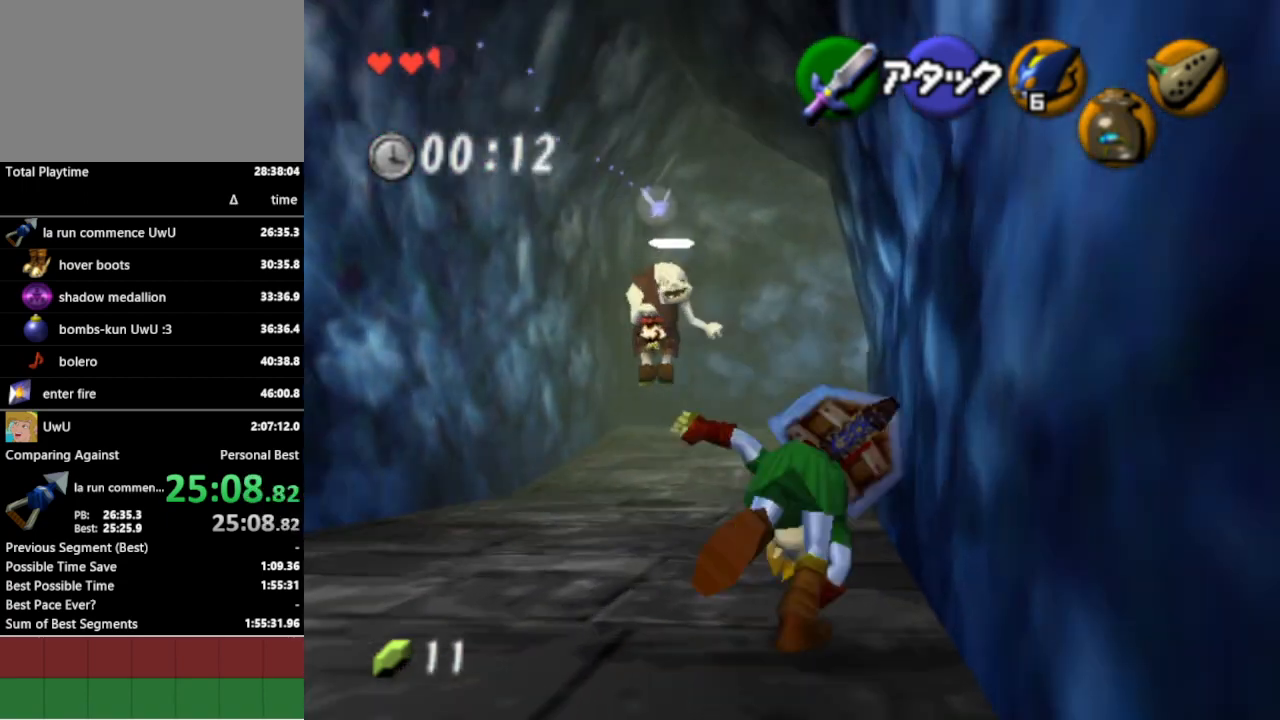
{"buttons": [], "left_stick": "up", "right_stick": "center", "events": [[300, "A", "down"], [433, "A", "up"]]}
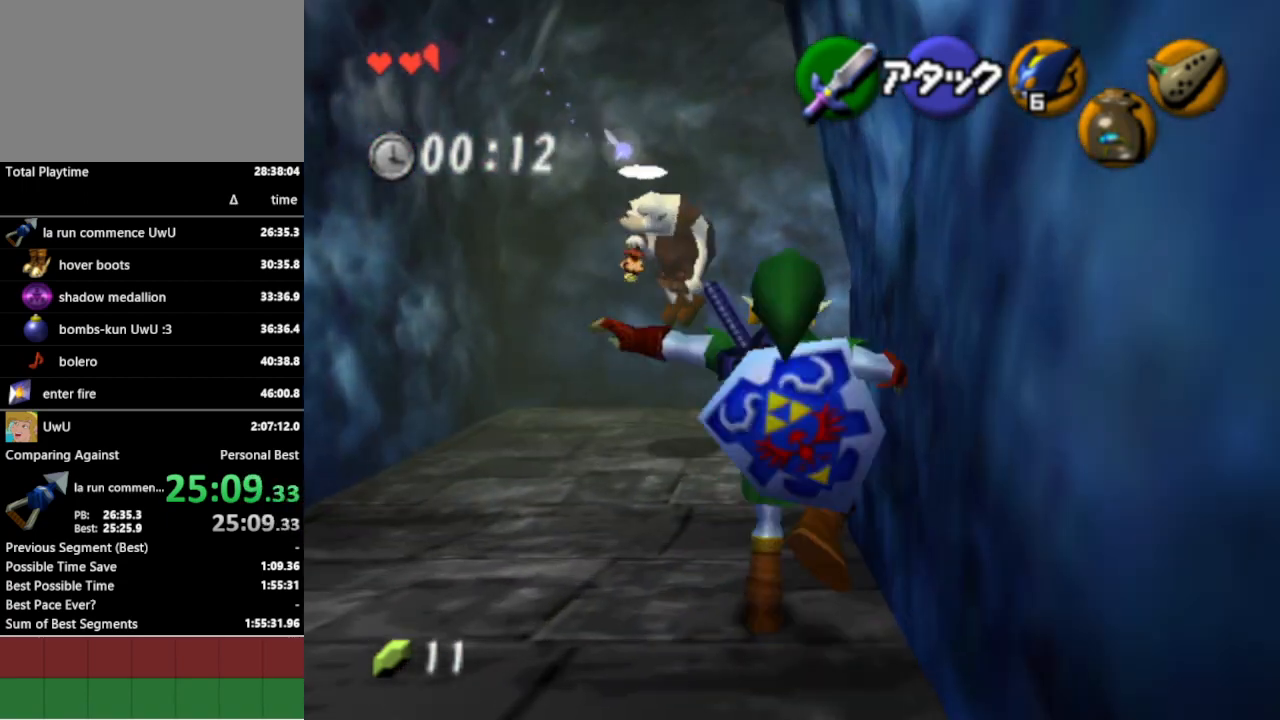
{"buttons": [], "left_stick": "up-right", "right_stick": "center", "events": [[333, "left_stick", "up-right"]]}
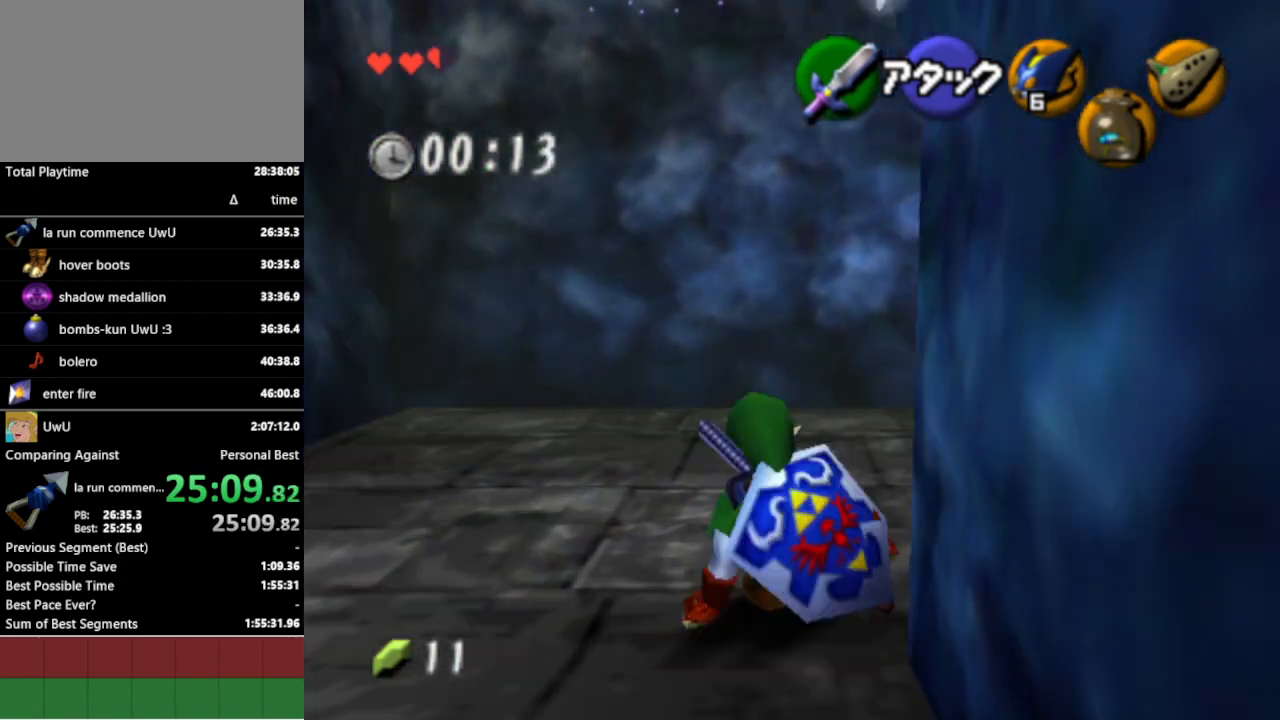
{"buttons": [], "left_stick": "up-right", "right_stick": "center", "events": [[333, "A", "down"], [467, "A", "up"]]}
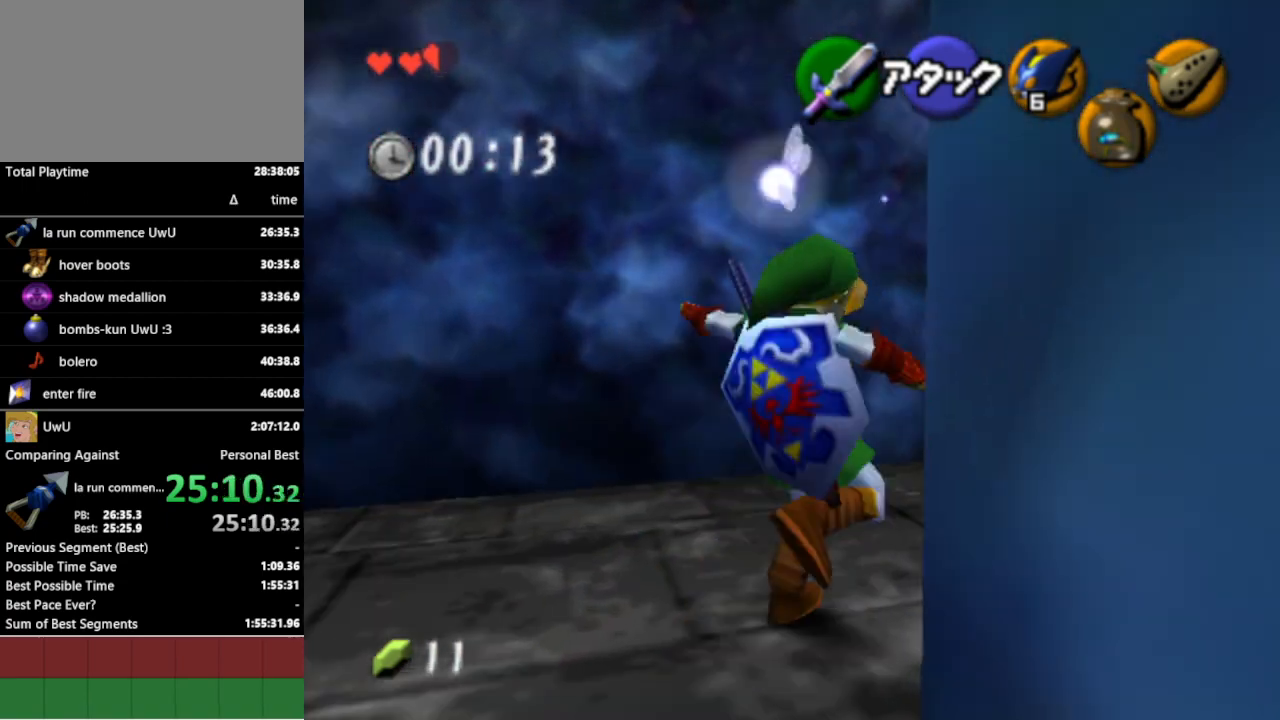
{"buttons": [], "left_stick": "up-right", "right_stick": "center", "events": []}
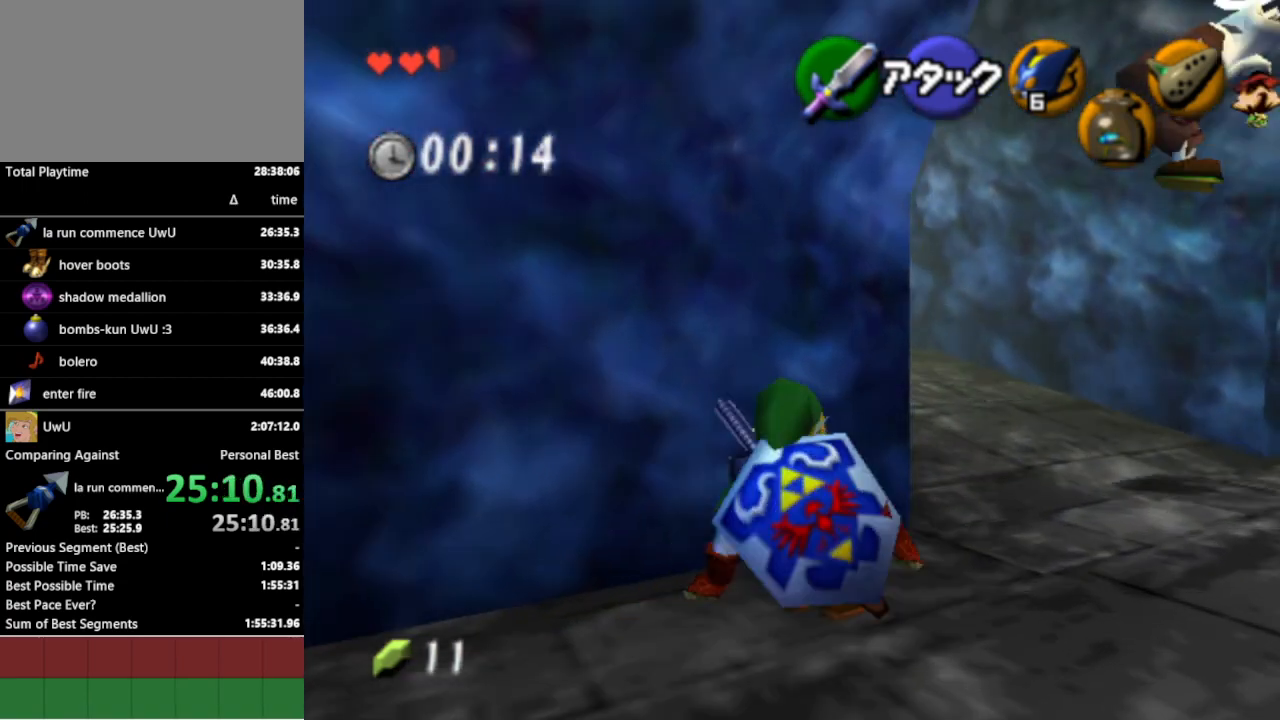
{"buttons": ["L1"], "left_stick": "up-left", "right_stick": "center", "events": [[167, "left_stick", "up"], [267, "left_stick", "up-left"], [400, "A", "down"], [500, "A", "up"], [500, "L1", "down"]]}
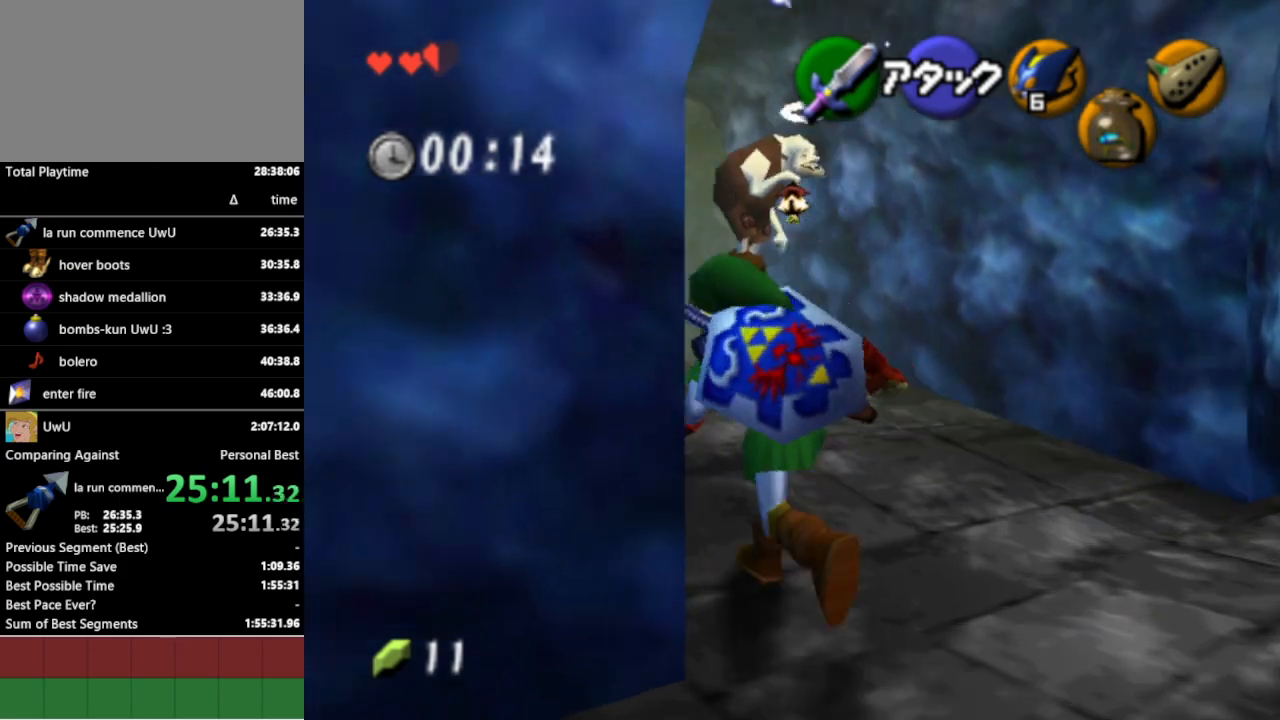
{"buttons": [], "left_stick": "up", "right_stick": "center", "events": [[167, "left_stick", "up"], [200, "L1", "up"]]}
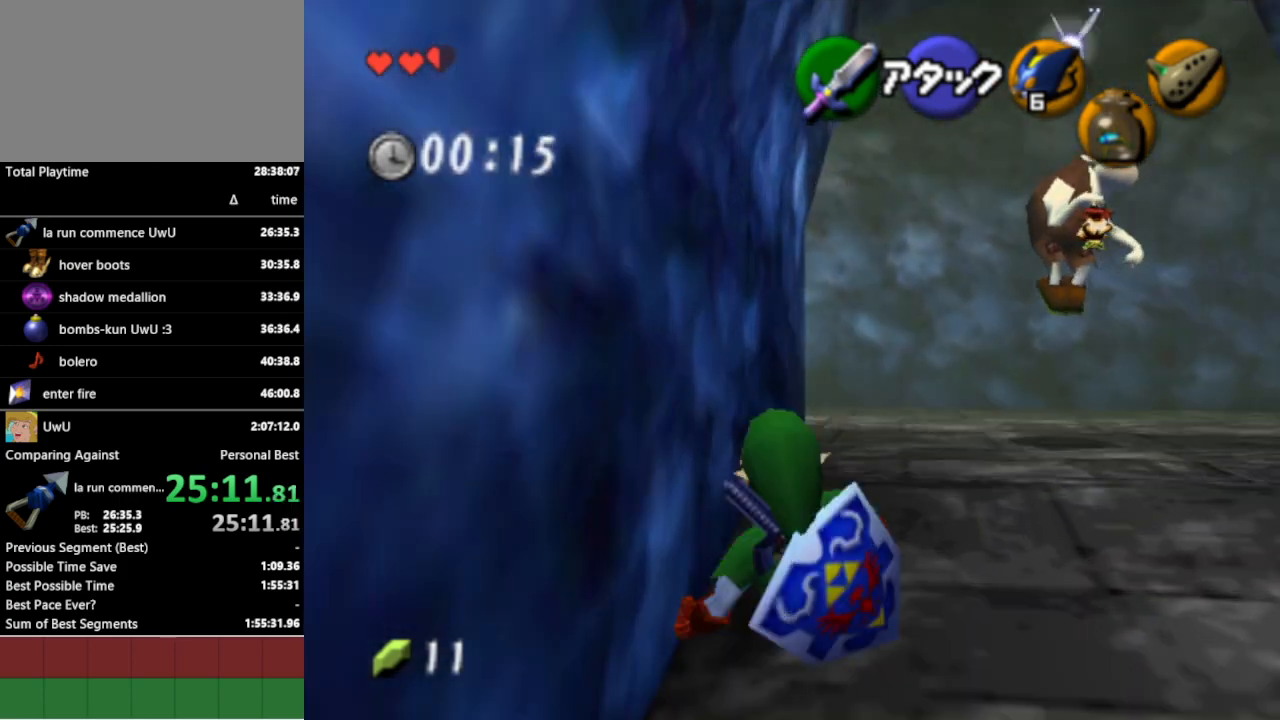
{"buttons": [], "left_stick": "up", "right_stick": "center", "events": [[100, "A", "down"], [200, "A", "up"]]}
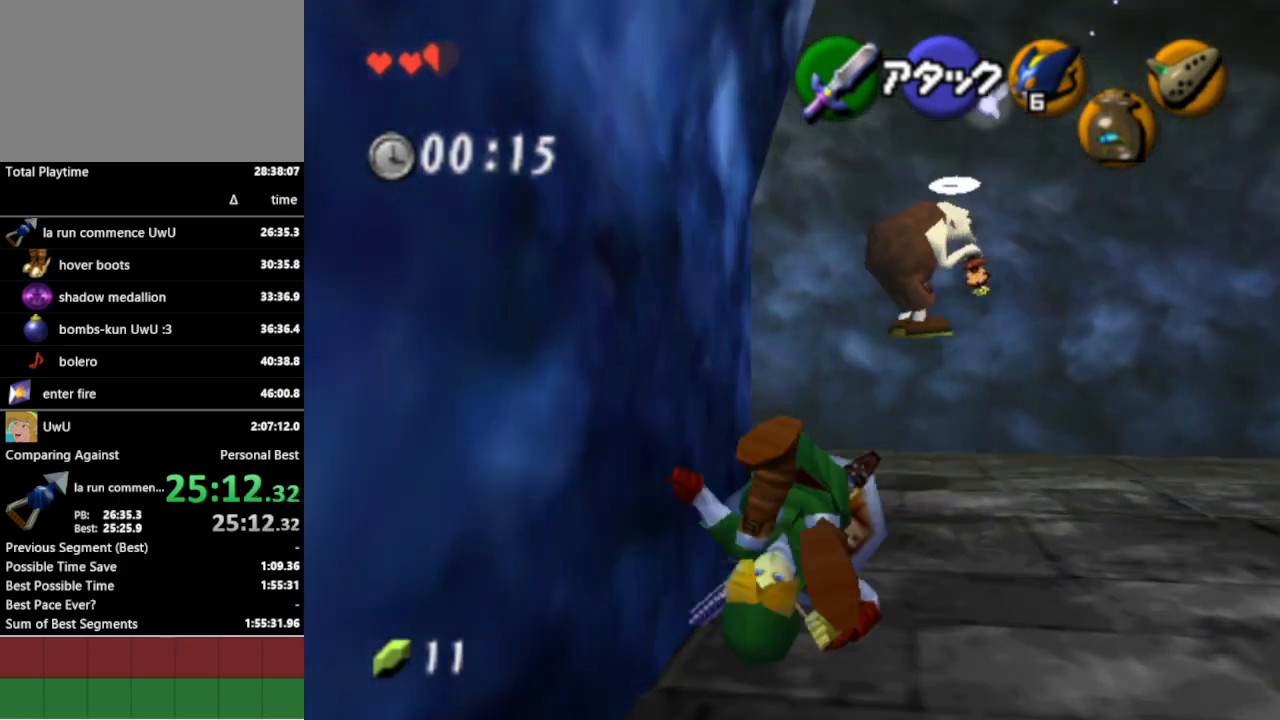
{"buttons": ["A"], "left_stick": "up-left", "right_stick": "center", "events": [[67, "left_stick", "up-left"], [467, "A", "down"]]}
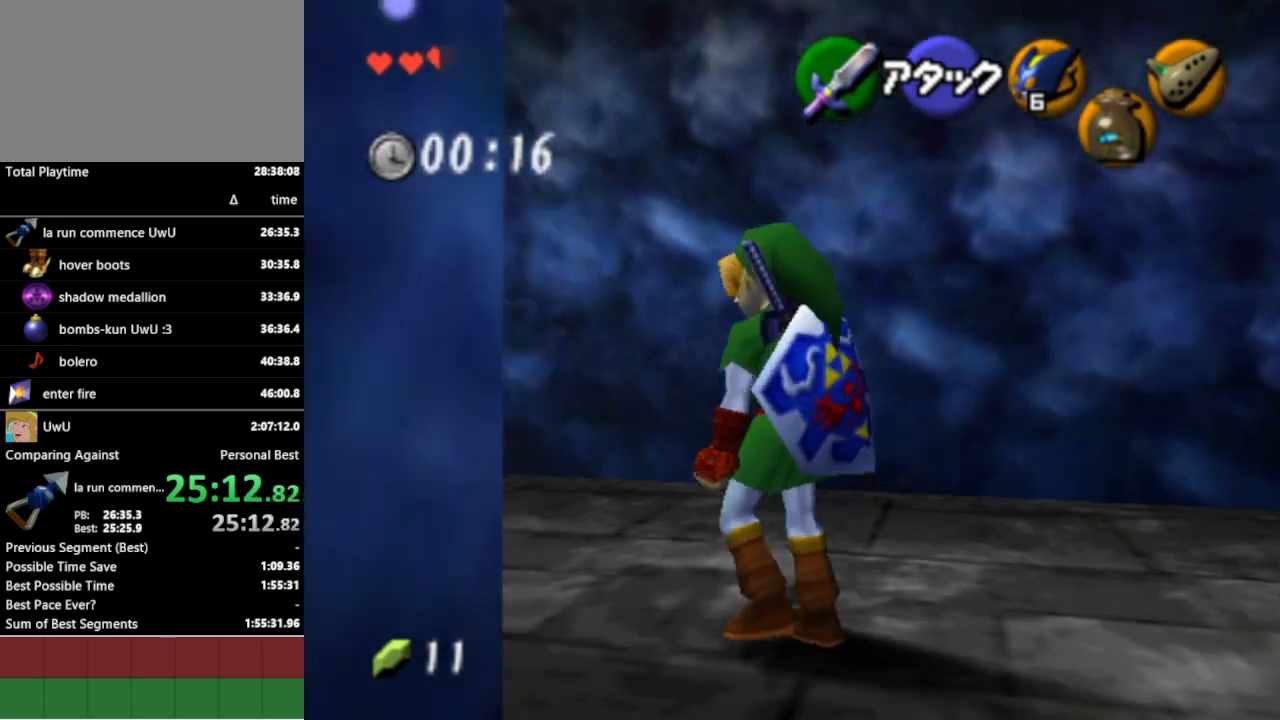
{"buttons": [], "left_stick": "up", "right_stick": "center", "events": [[100, "A", "up"], [467, "left_stick", "up"]]}
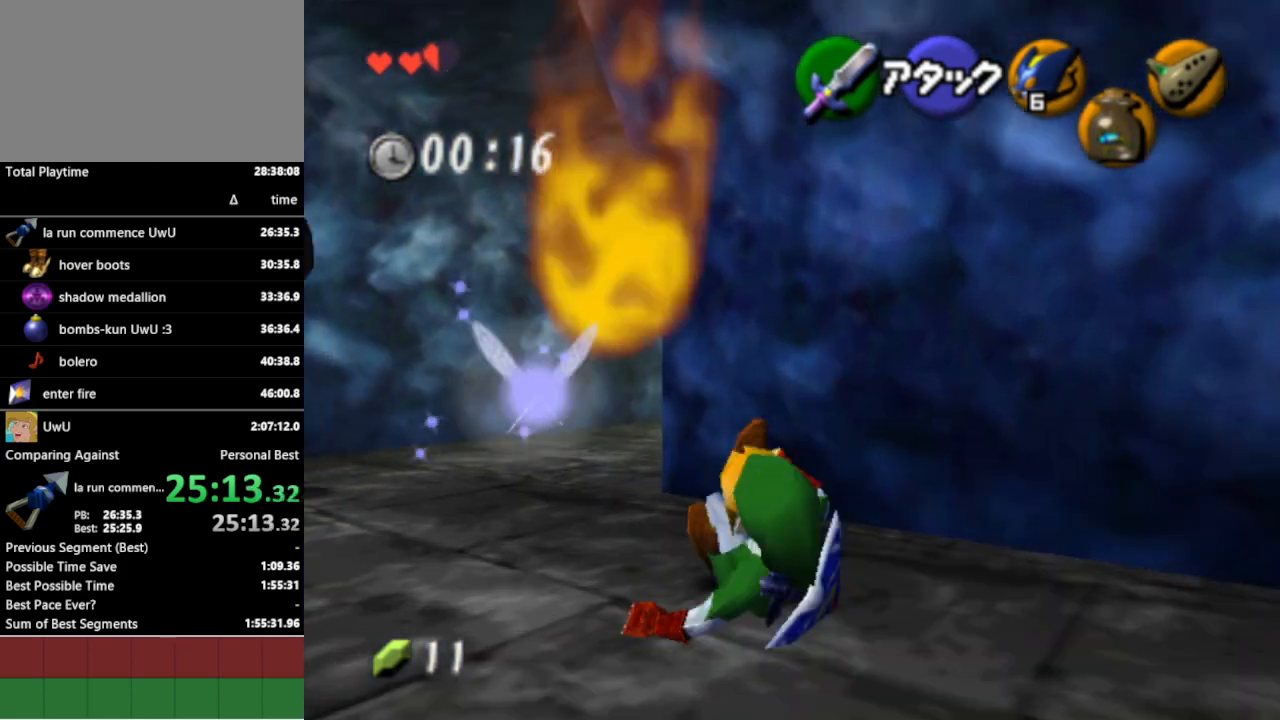
{"buttons": [], "left_stick": "up-right", "right_stick": "center", "events": [[200, "left_stick", "up-left"], [500, "left_stick", "up-right"]]}
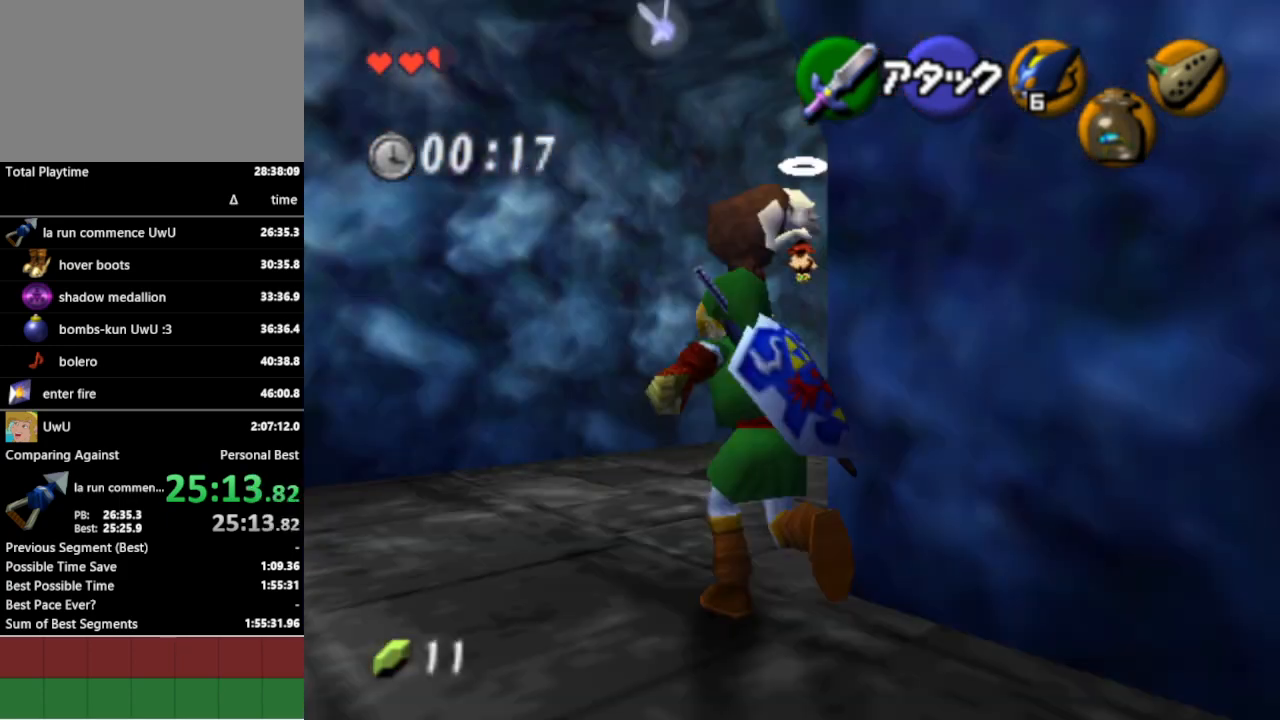
{"buttons": [], "left_stick": "up", "right_stick": "center", "events": [[133, "A", "down"], [233, "L1", "down"], [267, "A", "up"], [400, "L1", "up"], [433, "left_stick", "up"]]}
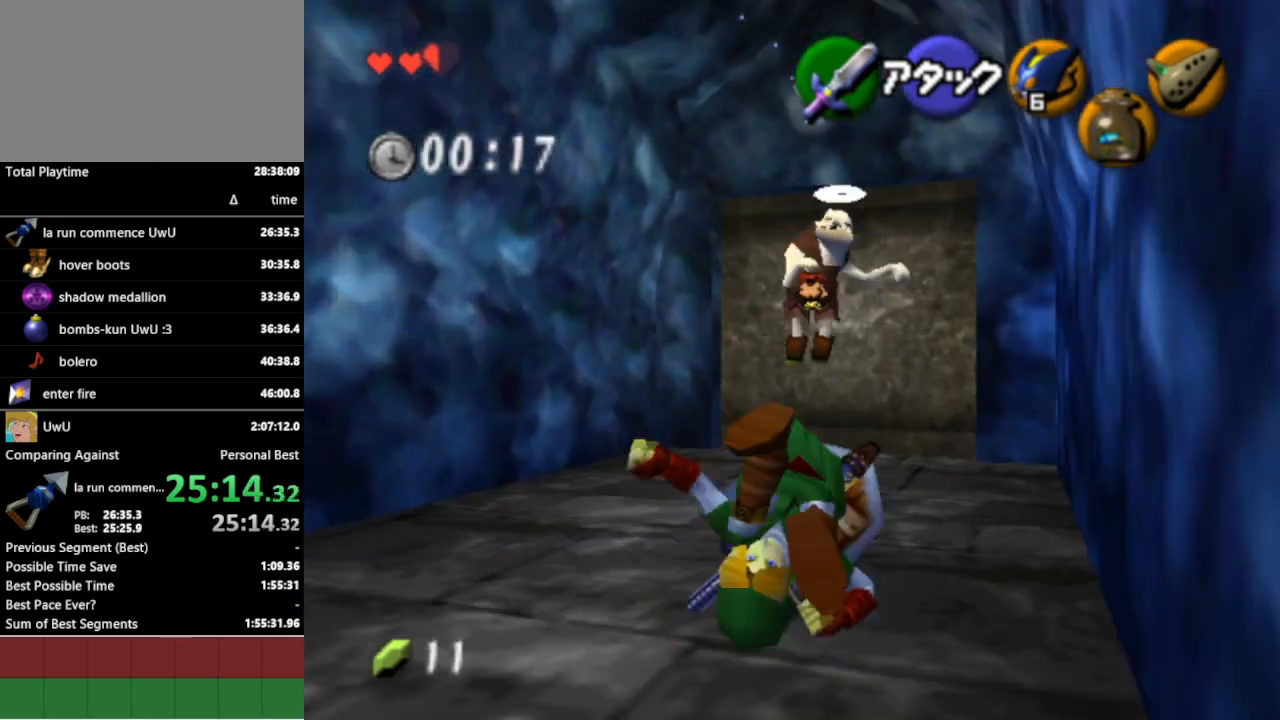
{"buttons": ["A"], "left_stick": "up-right", "right_stick": "center", "events": [[300, "left_stick", "up-right"], [433, "A", "down"]]}
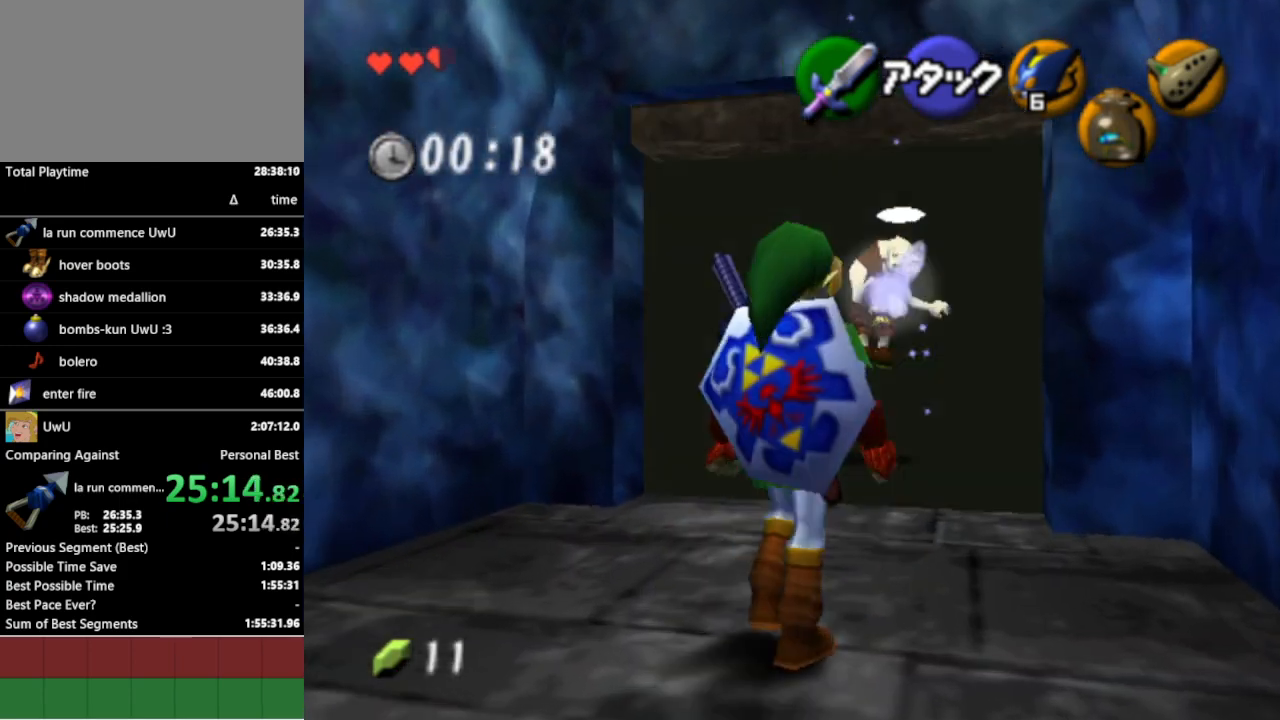
{"buttons": [], "left_stick": "up-right", "right_stick": "center", "events": [[67, "A", "up"]]}
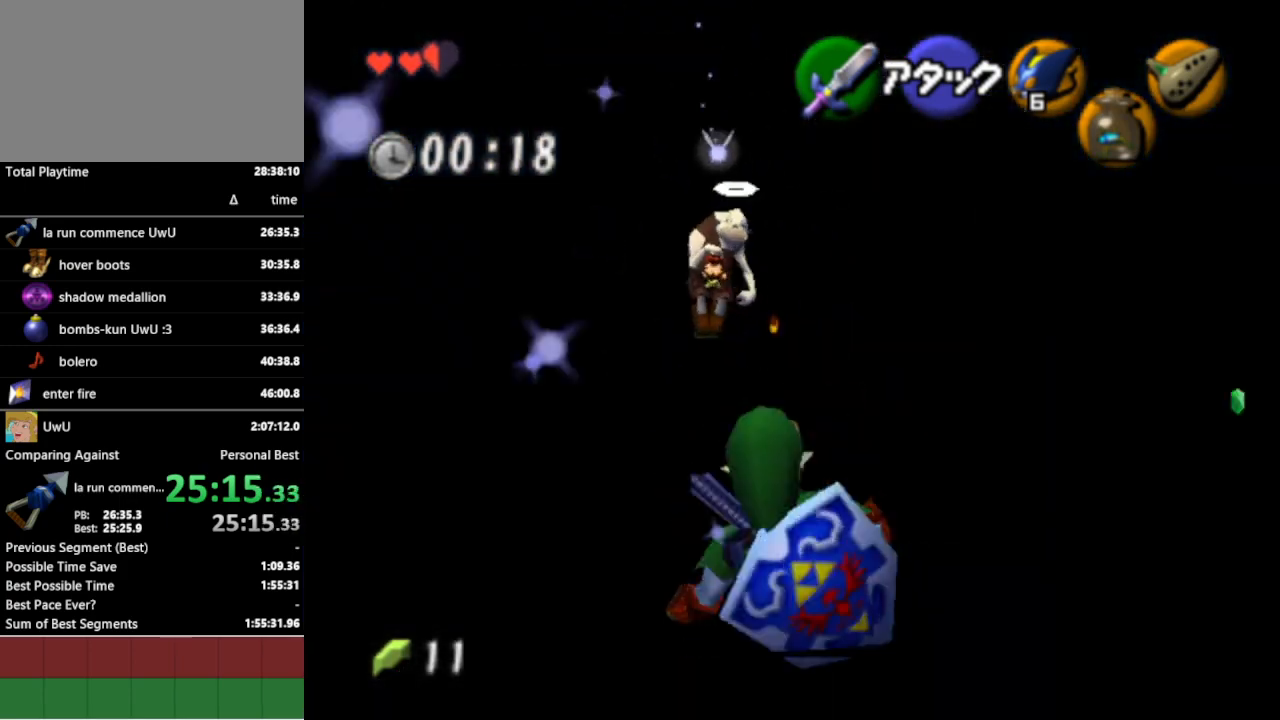
{"buttons": [], "left_stick": "up", "right_stick": "center", "events": [[133, "A", "down"], [200, "A", "up"], [433, "left_stick", "up"]]}
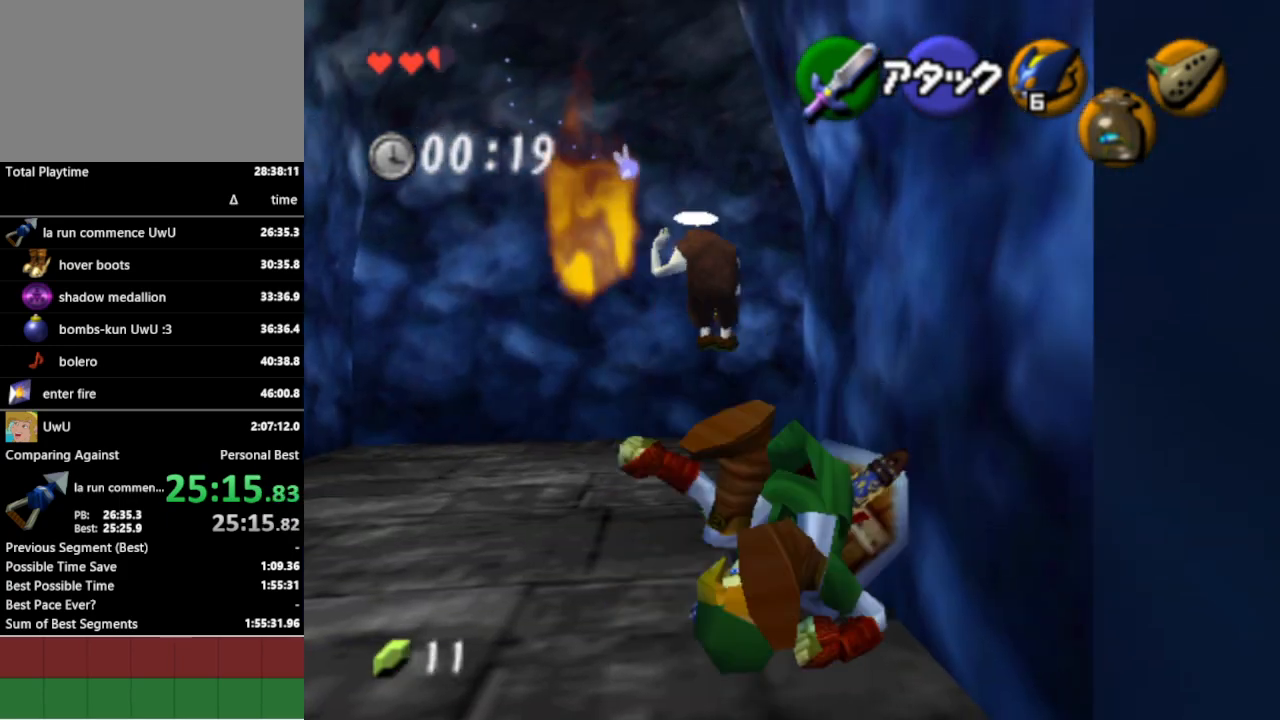
{"buttons": [], "left_stick": "right", "right_stick": "center", "events": [[300, "left_stick", "up-right"], [400, "left_stick", "right"]]}
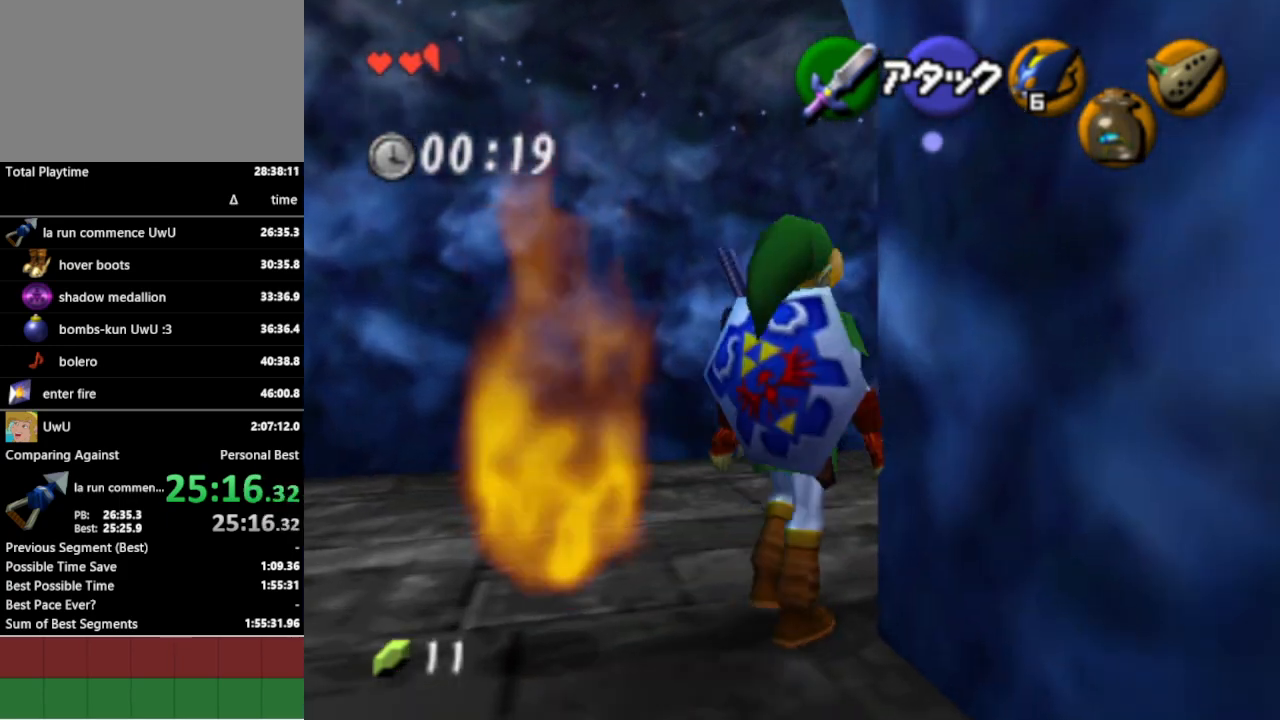
{"buttons": [], "left_stick": "up", "right_stick": "center", "events": [[33, "A", "down"], [100, "L1", "down"], [100, "left_stick", "up-right"], [167, "A", "up"], [300, "L1", "up"], [333, "left_stick", "up"]]}
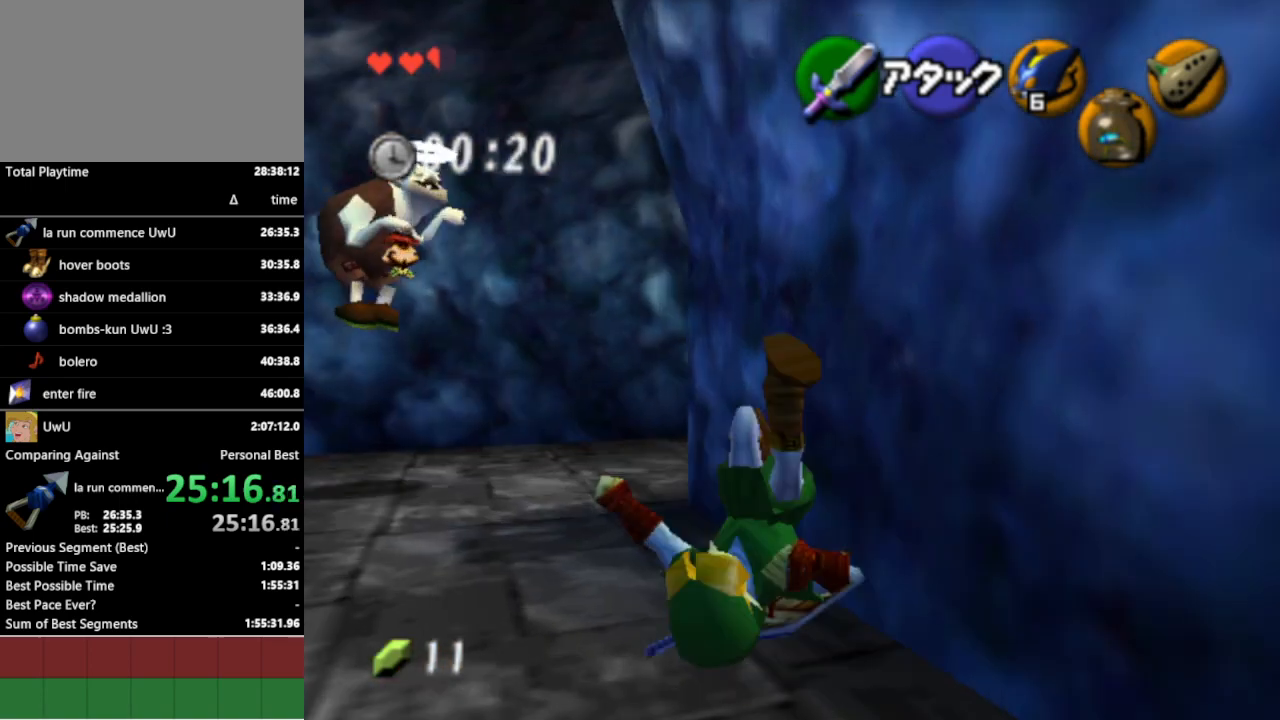
{"buttons": [], "left_stick": "up", "right_stick": "center", "events": [[367, "A", "down"], [467, "A", "up"]]}
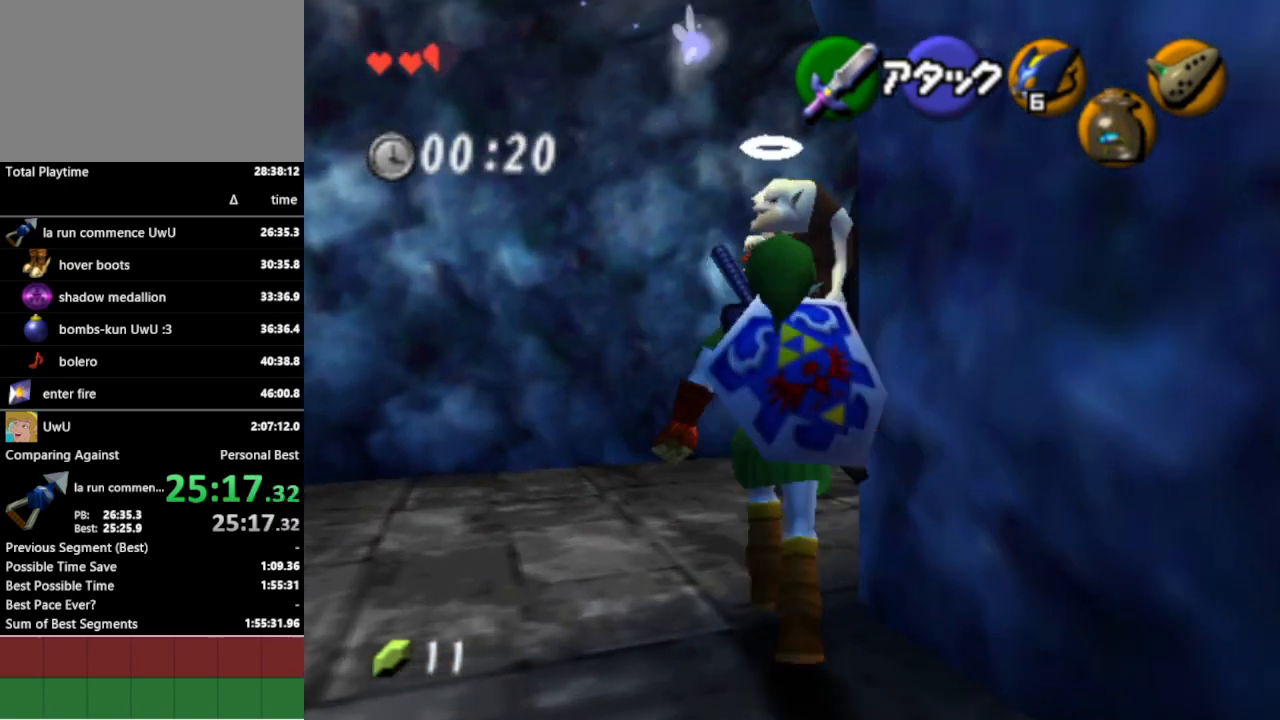
{"buttons": [], "left_stick": "up-right", "right_stick": "center", "events": [[367, "left_stick", "up-right"]]}